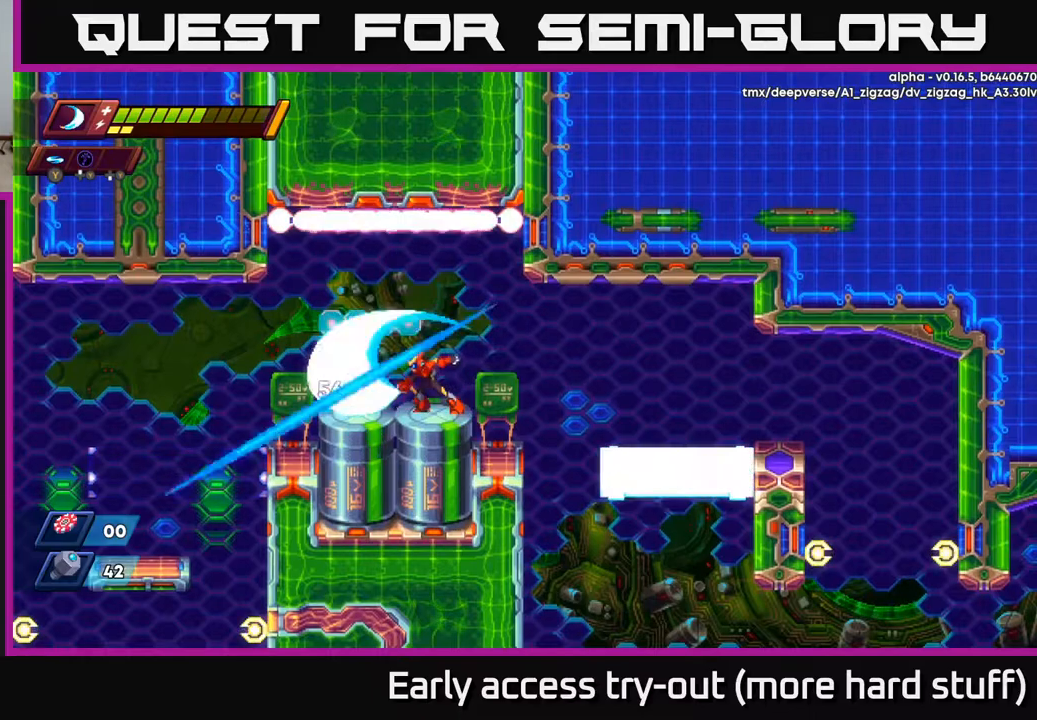
Gameplay with a controller (Xbox layout); each line is a JSON object with the inputs held at the frame after it. "events" lists button and stick changes between this image and that frame as [ms after this image, input, new state], when the widget could be followed in between. Not read: left_stick.
{"buttons": ["X"], "right_stick": "center", "events": [[17, "X", "up"], [67, "X", "down"], [150, "X", "up"], [217, "X", "down"], [283, "X", "up"], [367, "X", "down"], [417, "X", "up"], [483, "X", "down"]]}
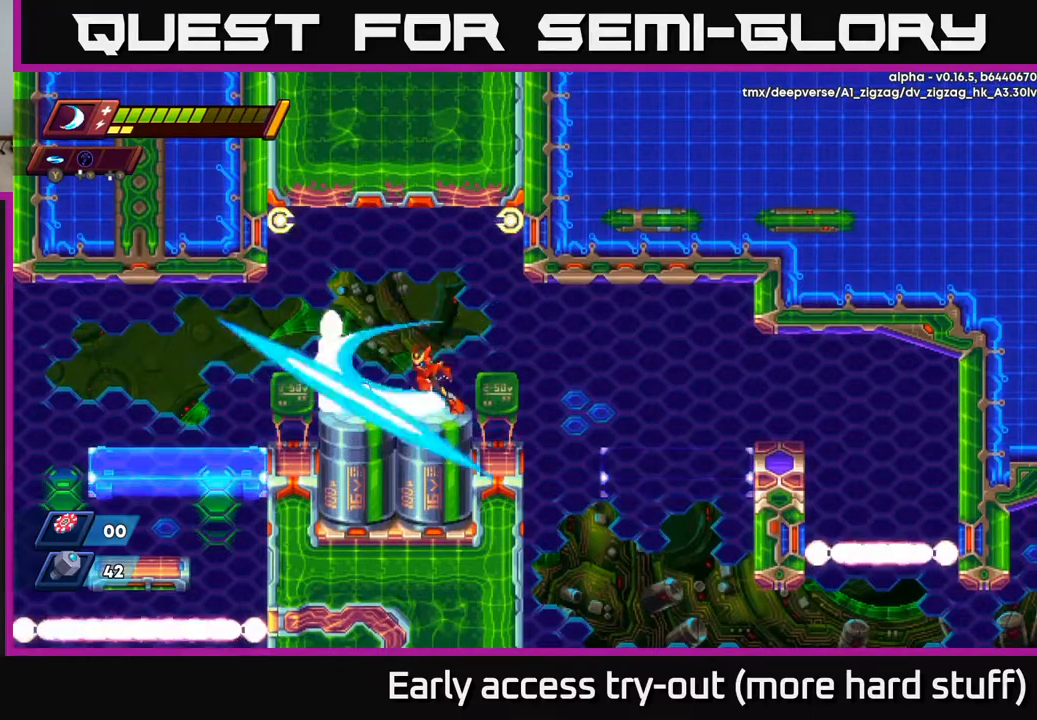
{"buttons": ["X"], "right_stick": "center", "events": [[50, "X", "up"], [150, "DPAD_RIGHT", "down"], [433, "DPAD_RIGHT", "up"], [450, "DPAD_LEFT", "down"], [483, "DPAD_LEFT", "up"], [483, "X", "down"]]}
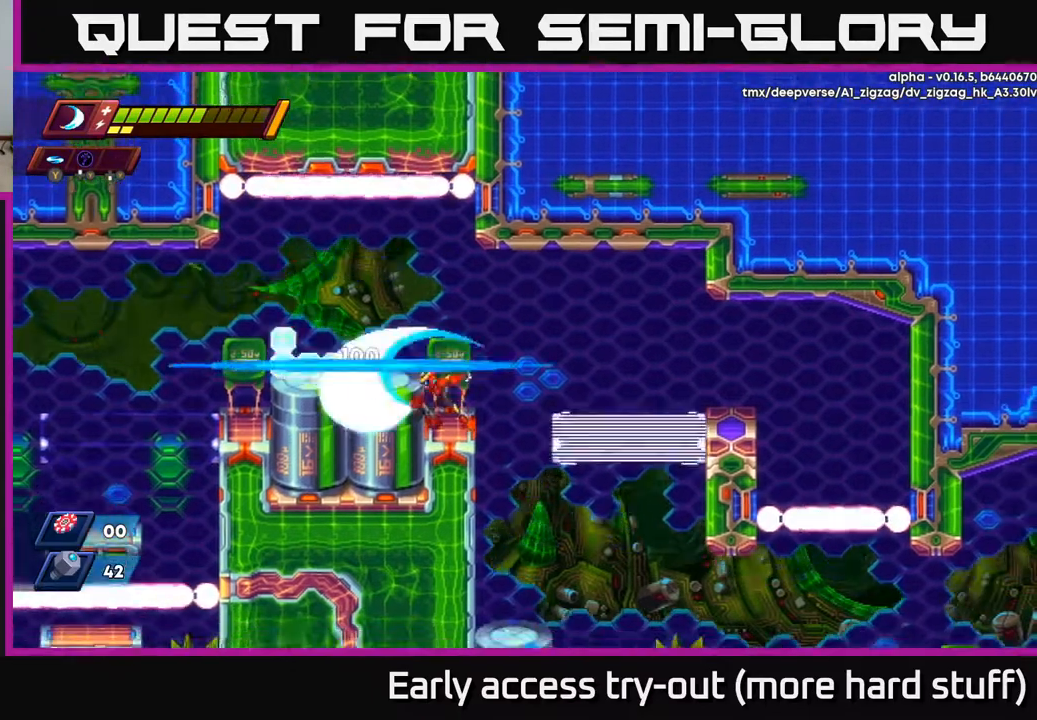
{"buttons": ["A", "R2", "DPAD_RIGHT"], "right_stick": "center", "events": [[67, "X", "up"], [133, "X", "down"], [200, "X", "up"], [283, "X", "down"], [350, "X", "up"], [367, "DPAD_RIGHT", "down"], [433, "A", "down"], [433, "R2", "down"]]}
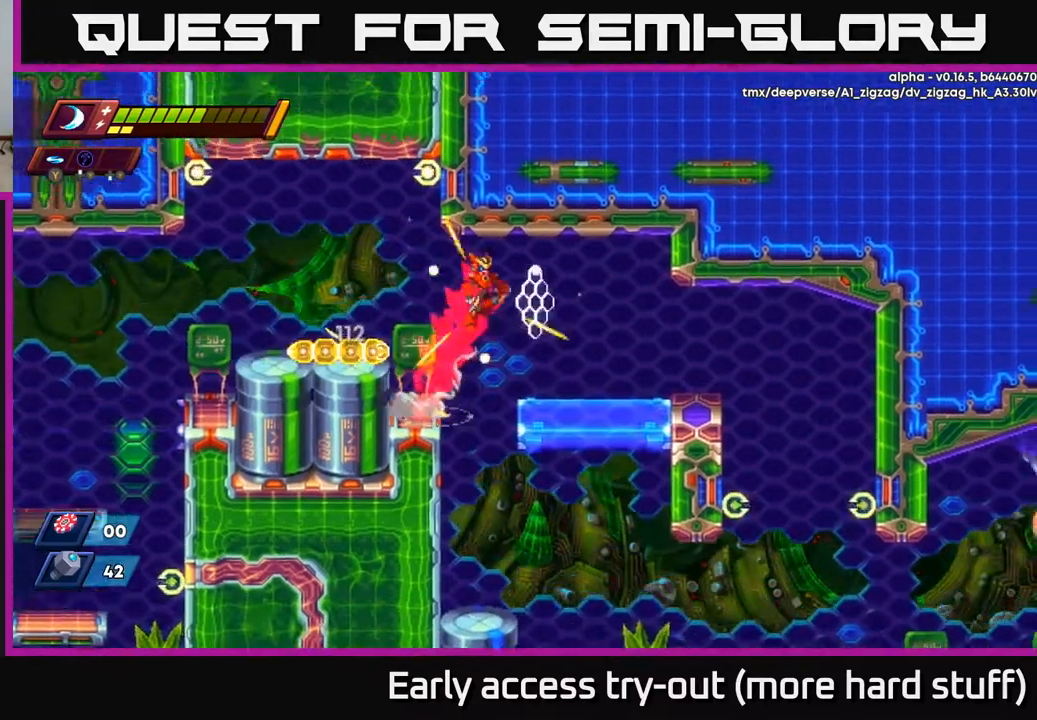
{"buttons": ["DPAD_LEFT"], "right_stick": "center", "events": [[100, "A", "up"], [233, "R2", "up"], [400, "DPAD_RIGHT", "up"], [433, "DPAD_LEFT", "down"]]}
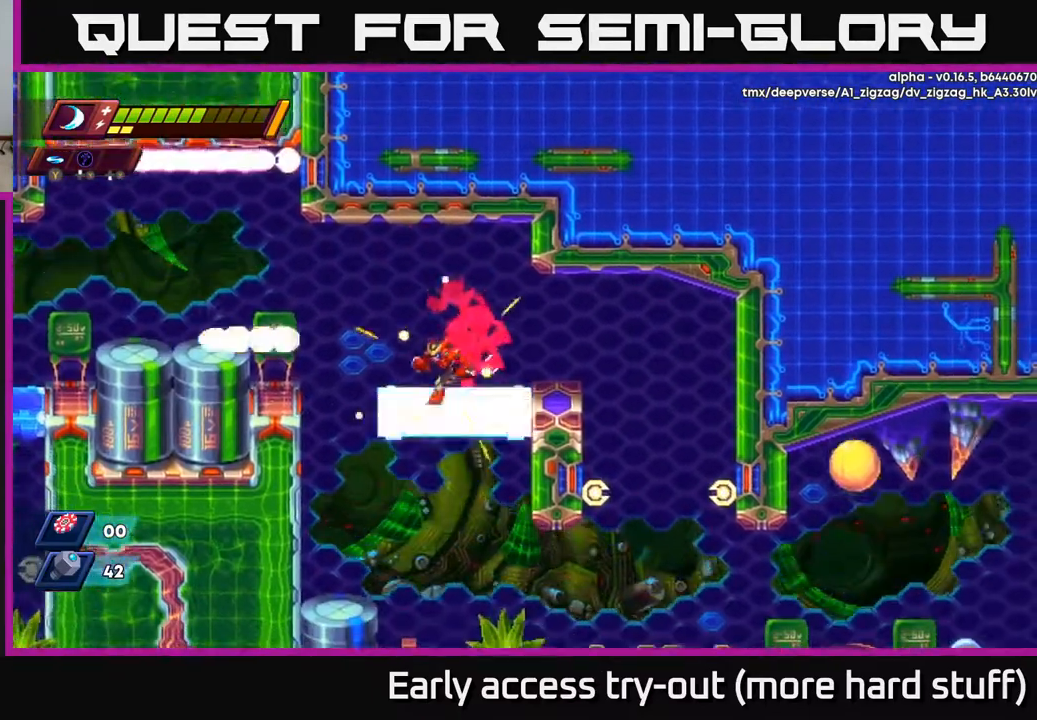
{"buttons": ["X", "DPAD_LEFT"], "right_stick": "center", "events": [[133, "X", "down"], [217, "DPAD_LEFT", "up"], [233, "X", "up"], [300, "X", "down"], [383, "DPAD_LEFT", "down"], [417, "X", "up"], [467, "X", "down"]]}
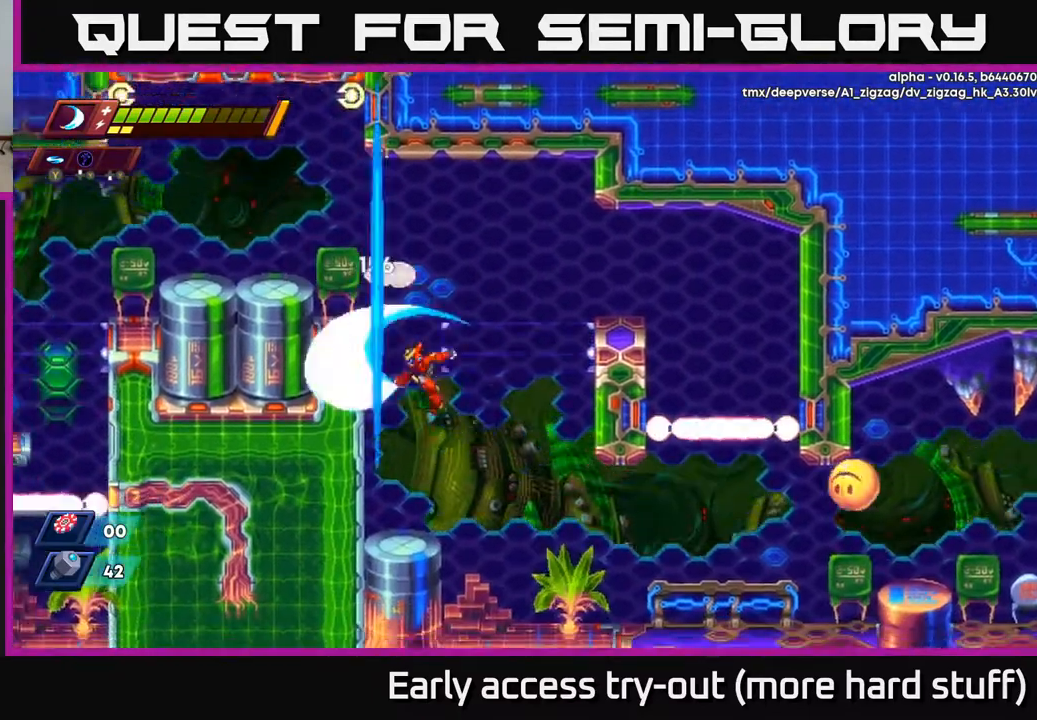
{"buttons": [], "right_stick": "center", "events": [[67, "X", "up"], [233, "DPAD_LEFT", "up"]]}
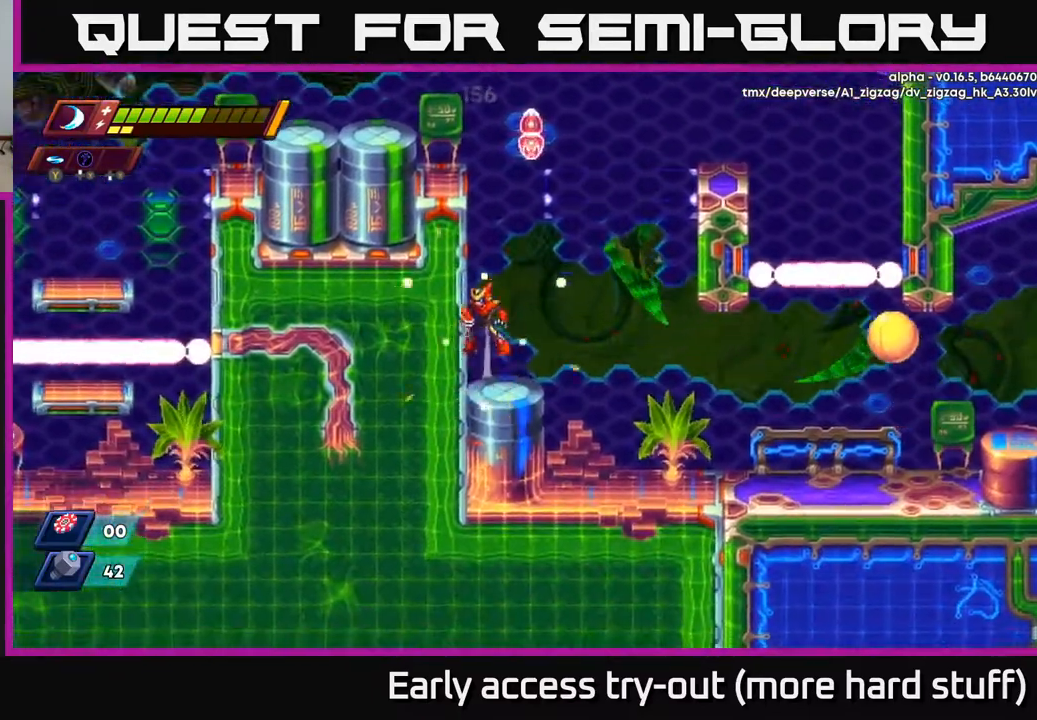
{"buttons": ["X"], "right_stick": "center", "events": [[17, "A", "down"], [100, "DPAD_RIGHT", "down"], [117, "X", "down"], [150, "DPAD_RIGHT", "up"], [167, "A", "up"], [200, "X", "up"], [267, "X", "down"], [350, "X", "up"], [417, "X", "down"]]}
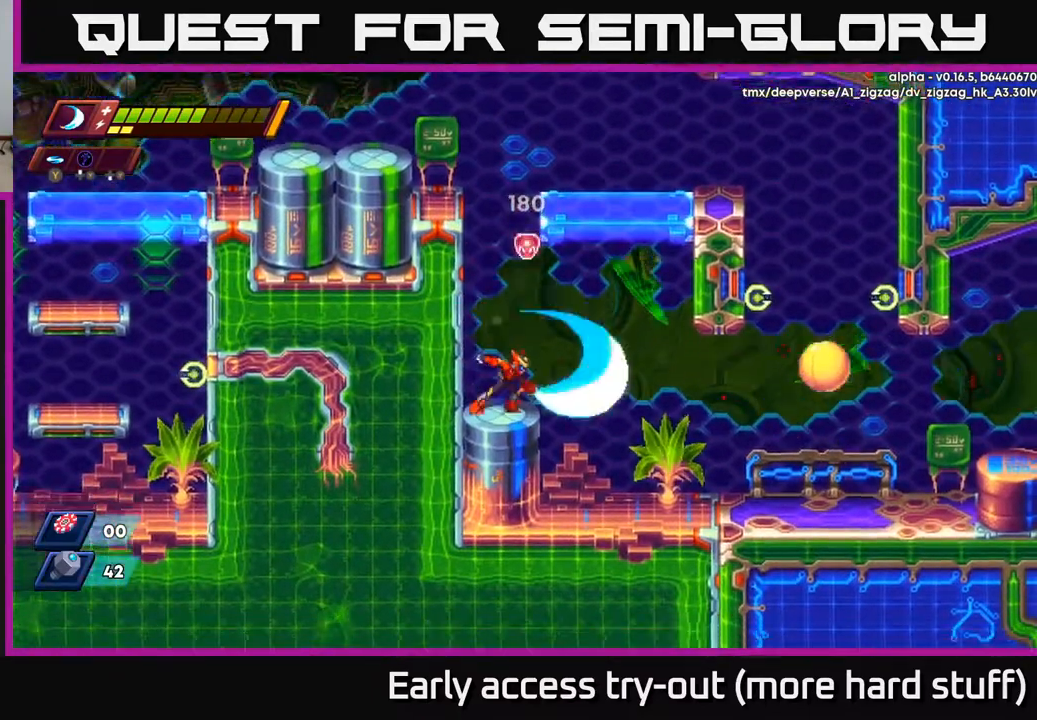
{"buttons": ["X"], "right_stick": "center", "events": [[17, "X", "up"], [150, "A", "down"], [200, "X", "down"], [217, "A", "up"], [250, "X", "up"], [317, "X", "down"], [400, "X", "up"], [467, "X", "down"]]}
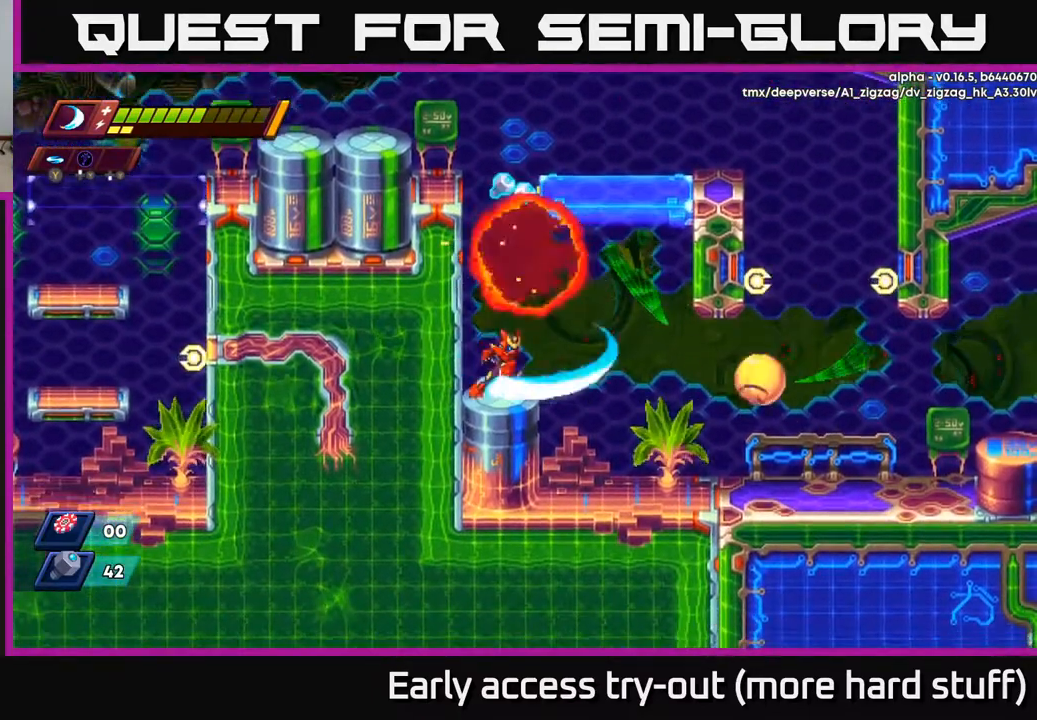
{"buttons": ["A", "DPAD_RIGHT"], "right_stick": "center", "events": [[50, "X", "up"], [233, "A", "down"], [433, "DPAD_RIGHT", "down"]]}
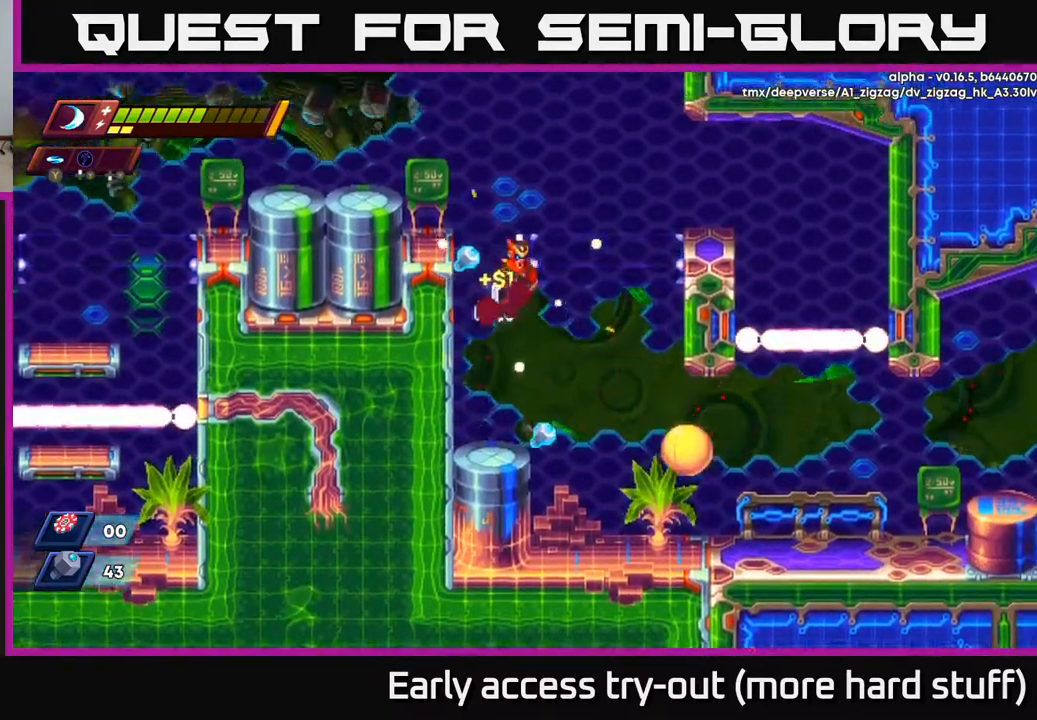
{"buttons": ["DPAD_RIGHT"], "right_stick": "center", "events": [[33, "A", "up"], [83, "DPAD_RIGHT", "up"], [233, "DPAD_LEFT", "down"], [400, "DPAD_LEFT", "up"], [433, "DPAD_RIGHT", "down"]]}
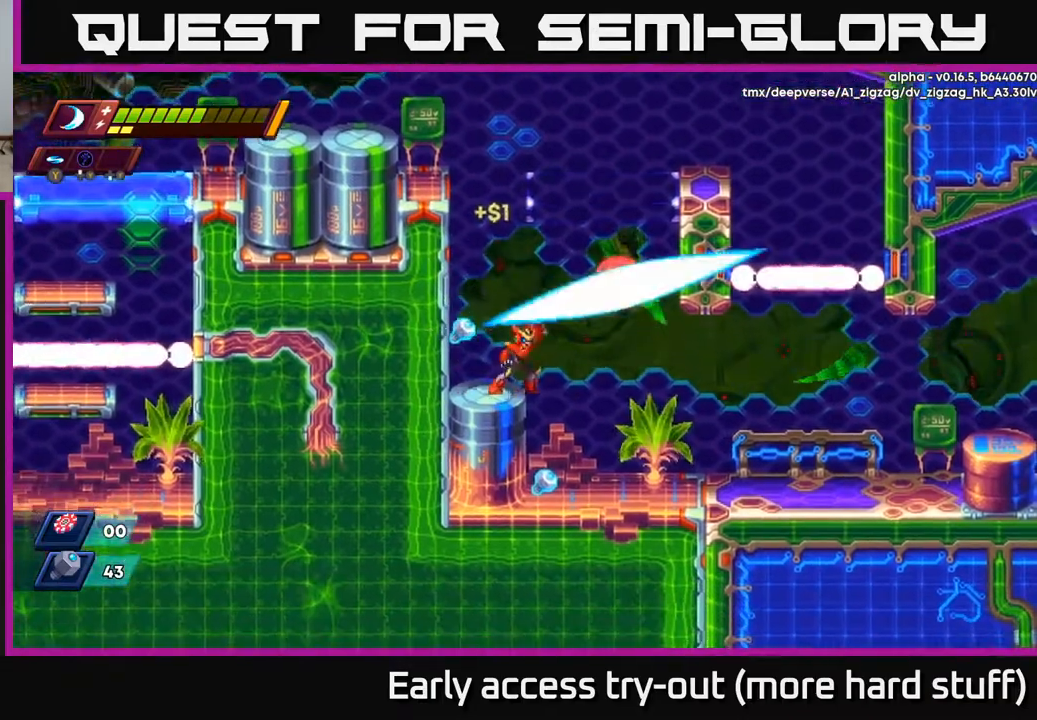
{"buttons": ["DPAD_LEFT"], "right_stick": "center", "events": [[33, "X", "down"], [50, "DPAD_RIGHT", "up"], [117, "X", "up"], [200, "X", "down"], [250, "X", "up"], [333, "X", "down"], [400, "X", "up"], [450, "DPAD_LEFT", "down"]]}
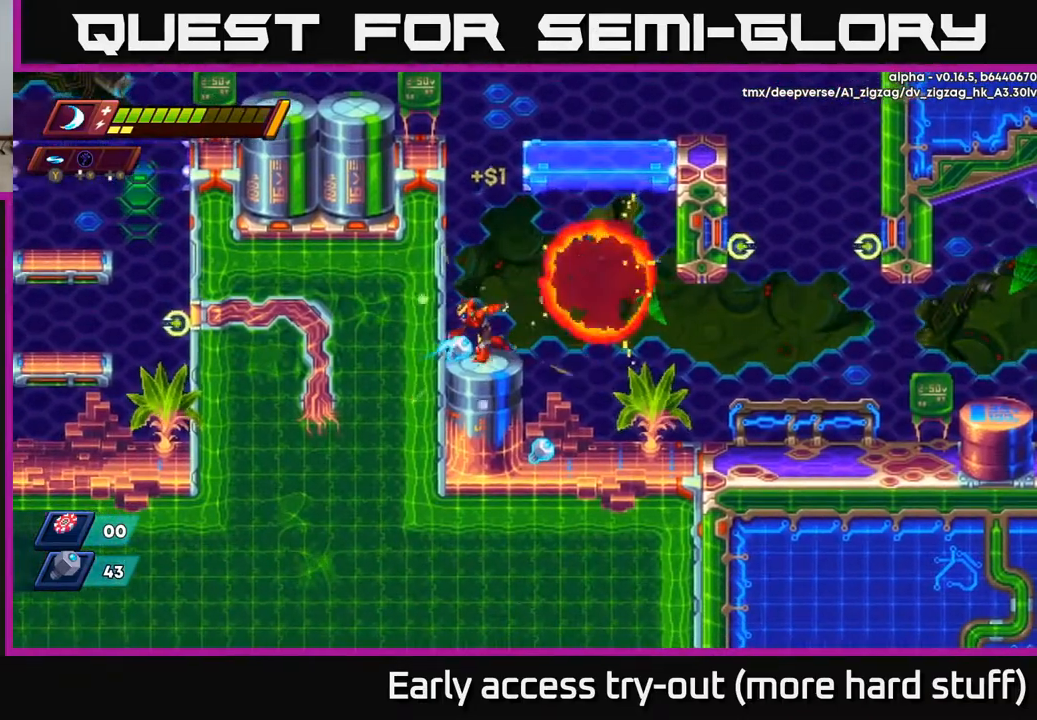
{"buttons": ["DPAD_RIGHT"], "right_stick": "center", "events": [[183, "DPAD_LEFT", "up"], [217, "DPAD_RIGHT", "down"]]}
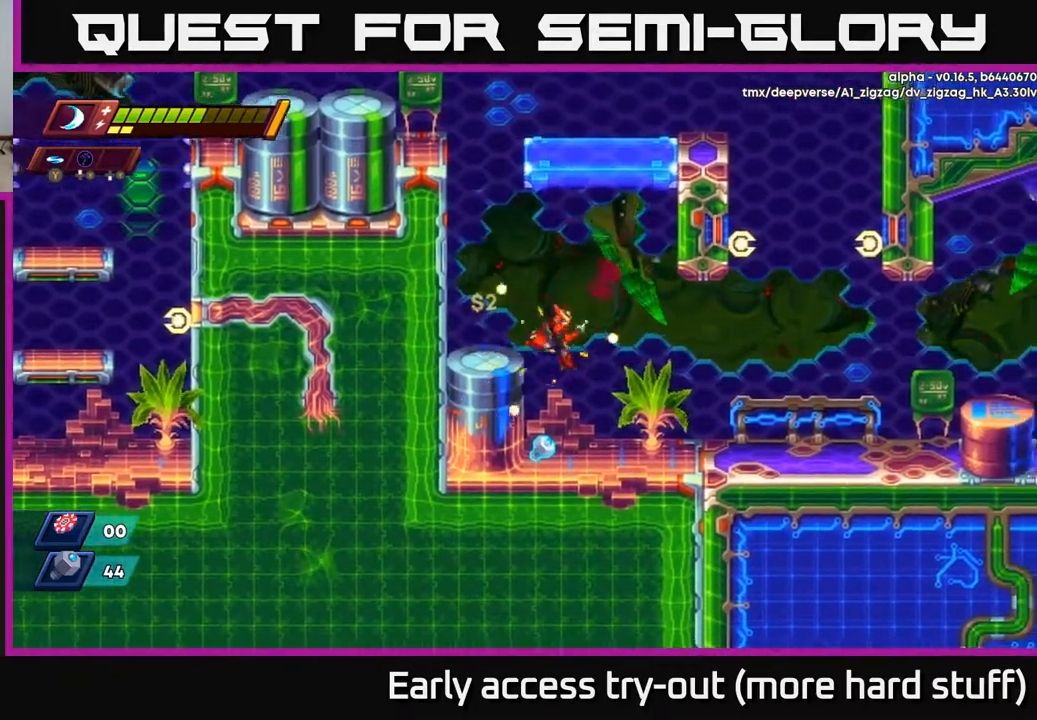
{"buttons": ["R2", "DPAD_RIGHT"], "right_stick": "center", "events": [[183, "DPAD_RIGHT", "up"], [217, "DPAD_LEFT", "down"], [350, "DPAD_LEFT", "up"], [417, "DPAD_RIGHT", "down"], [433, "R2", "down"]]}
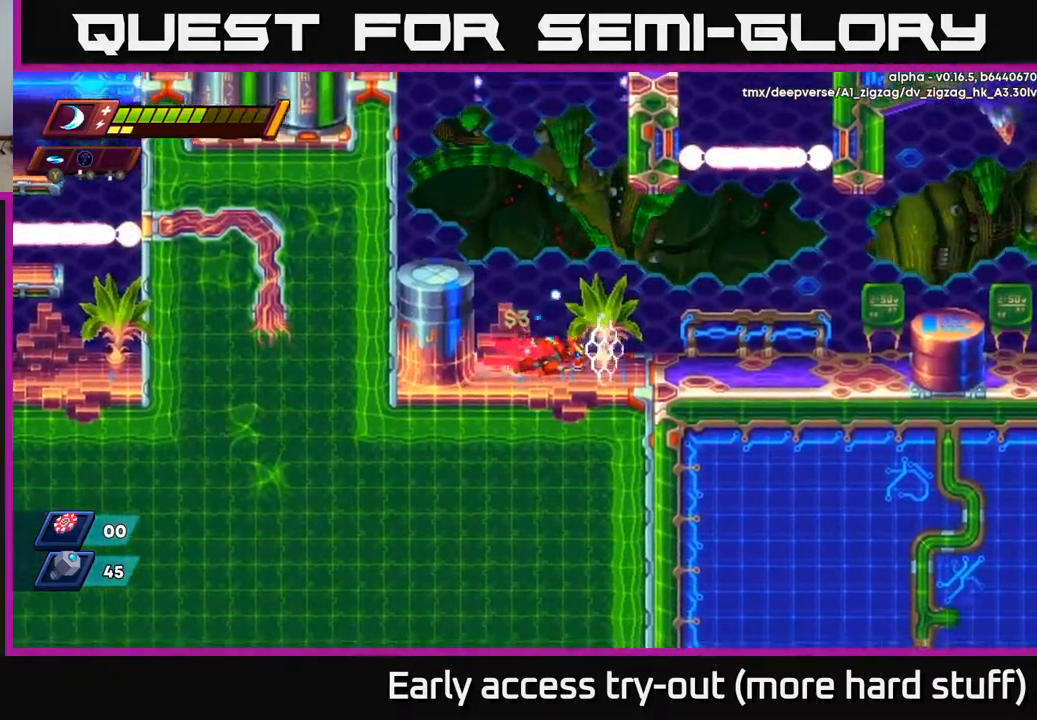
{"buttons": ["R2", "DPAD_RIGHT"], "right_stick": "center", "events": [[100, "R2", "up"], [183, "R2", "down"], [400, "R2", "up"], [500, "R2", "down"]]}
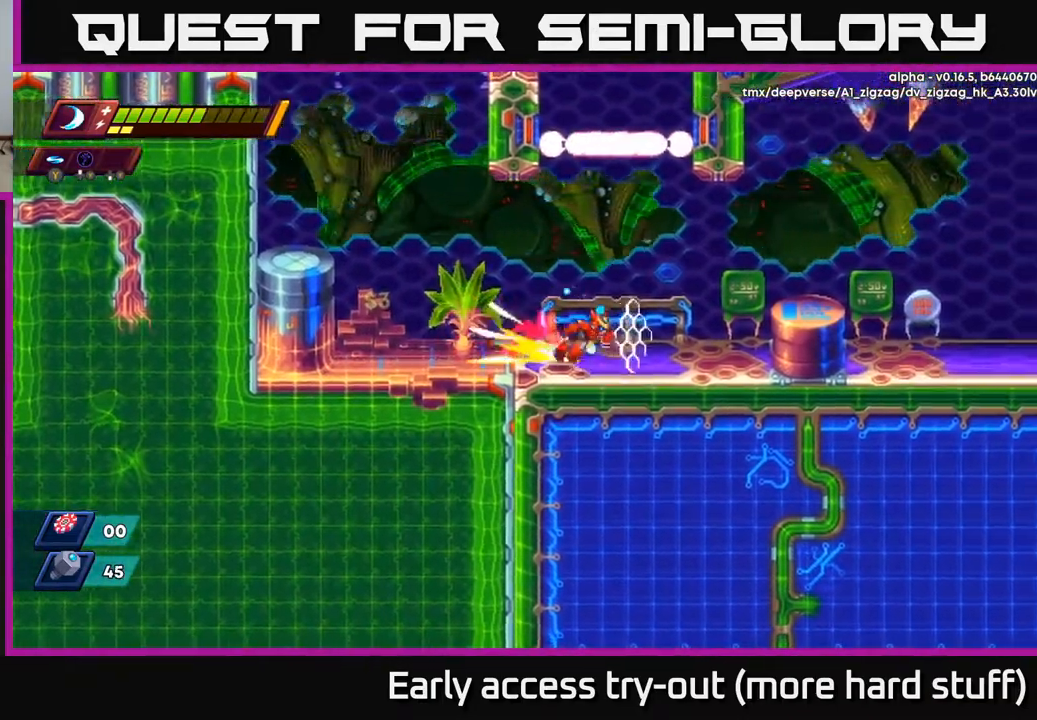
{"buttons": ["DPAD_RIGHT"], "right_stick": "center", "events": [[217, "A", "down"], [333, "A", "up"], [417, "R2", "up"]]}
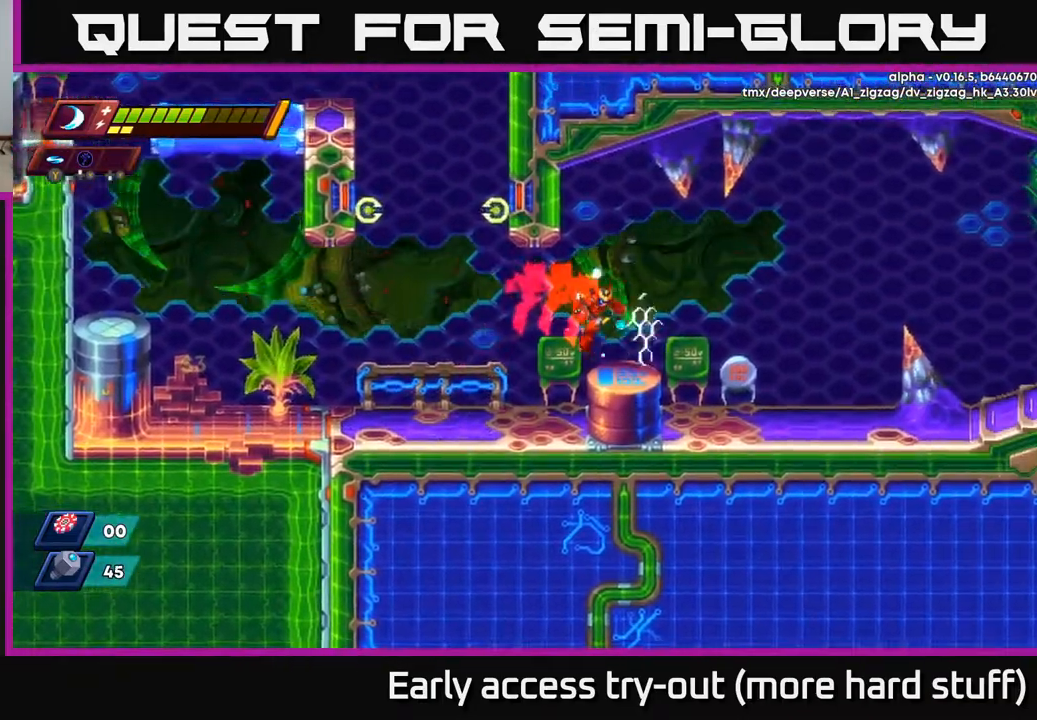
{"buttons": ["A", "R2", "DPAD_RIGHT"], "right_stick": "center", "events": [[133, "R2", "down"], [183, "A", "down"]]}
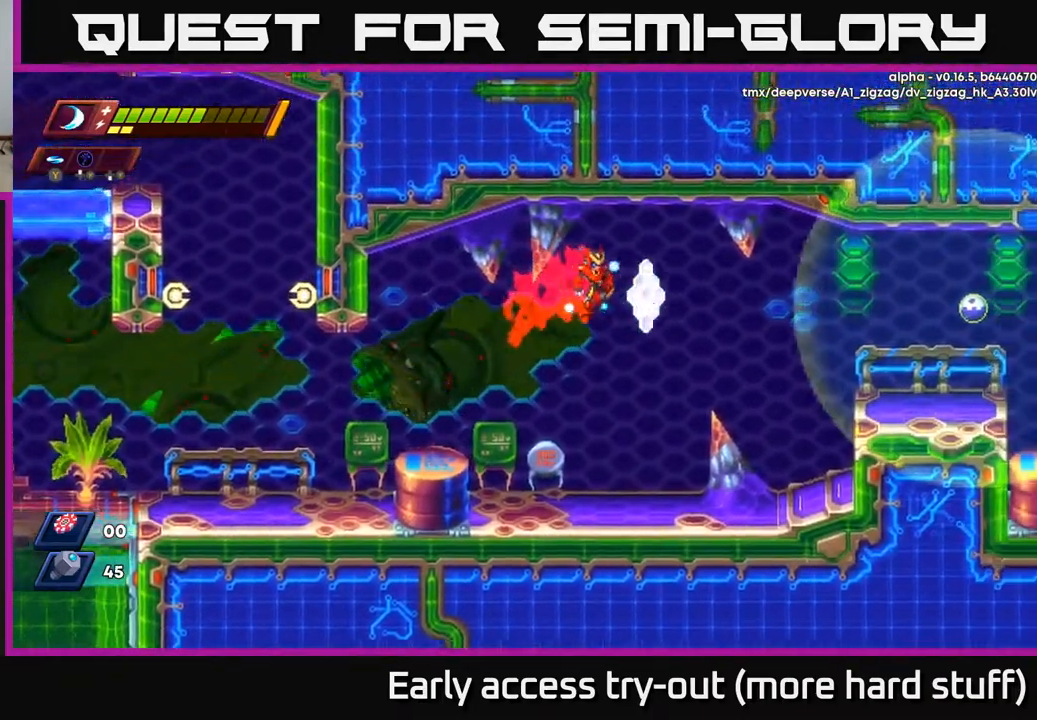
{"buttons": [], "right_stick": "center", "events": [[133, "A", "up"], [133, "R2", "up"], [283, "DPAD_RIGHT", "up"]]}
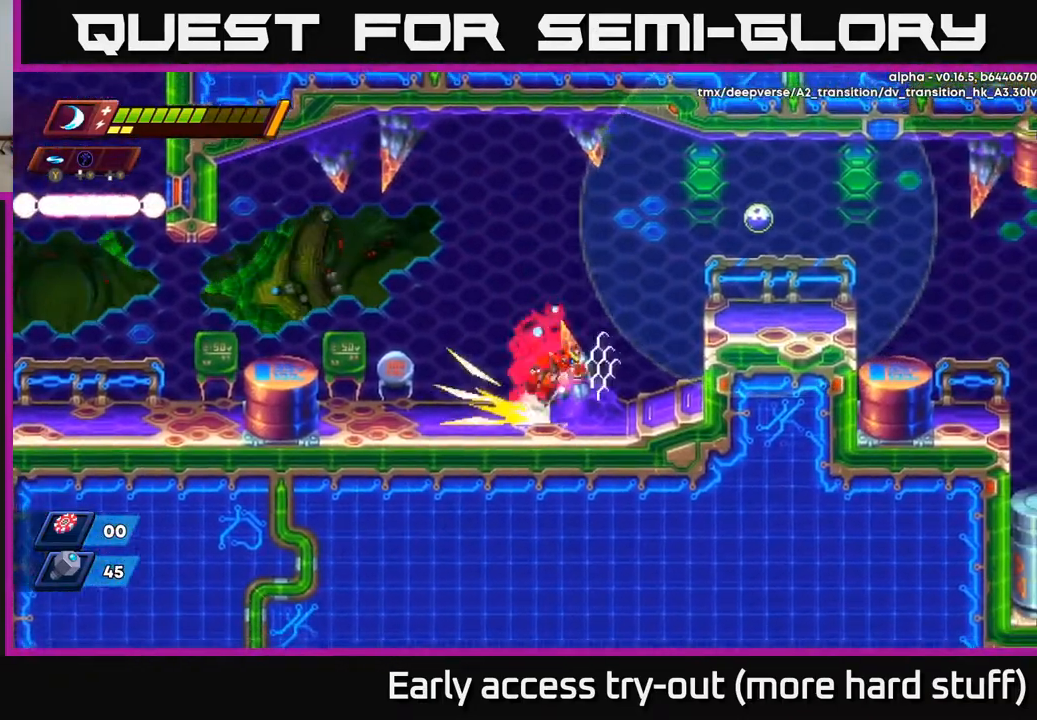
{"buttons": ["A", "X"], "right_stick": "center", "events": [[17, "A", "down"], [17, "DPAD_RIGHT", "down"], [17, "R2", "down"], [217, "X", "down"], [250, "DPAD_RIGHT", "up"], [283, "R2", "up"], [317, "X", "up"], [367, "X", "down"], [467, "X", "up"], [500, "X", "down"]]}
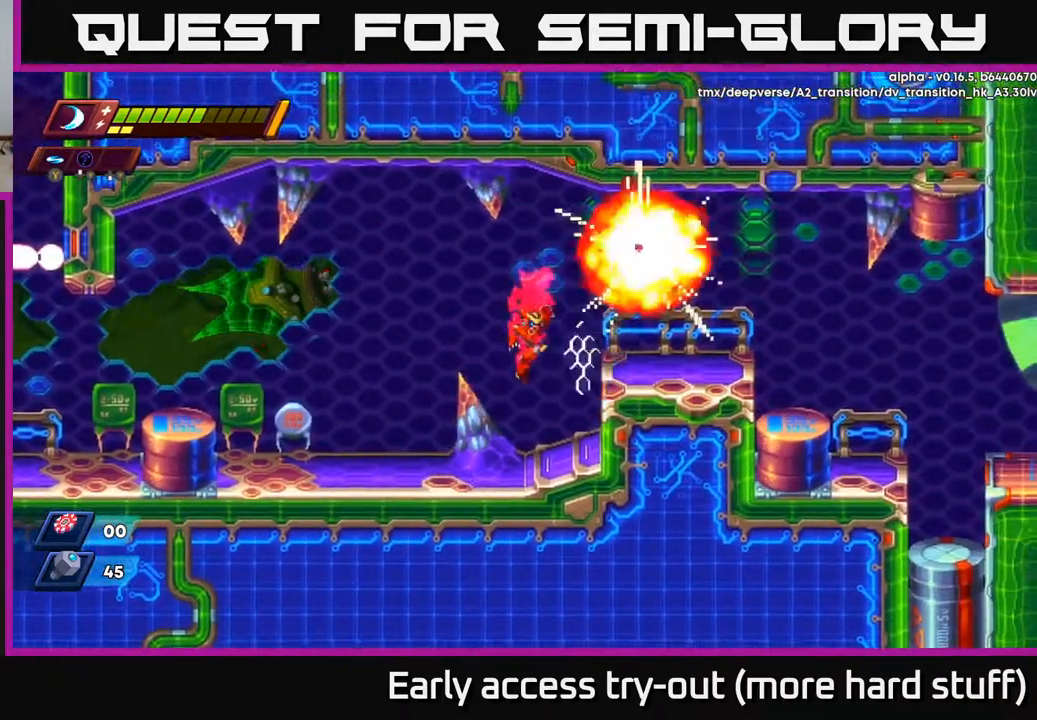
{"buttons": ["A", "R2", "DPAD_RIGHT"], "right_stick": "center", "events": [[67, "A", "up"], [83, "X", "up"], [133, "DPAD_LEFT", "down"], [283, "DPAD_LEFT", "up"], [300, "DPAD_RIGHT", "down"], [333, "R2", "down"], [383, "A", "down"]]}
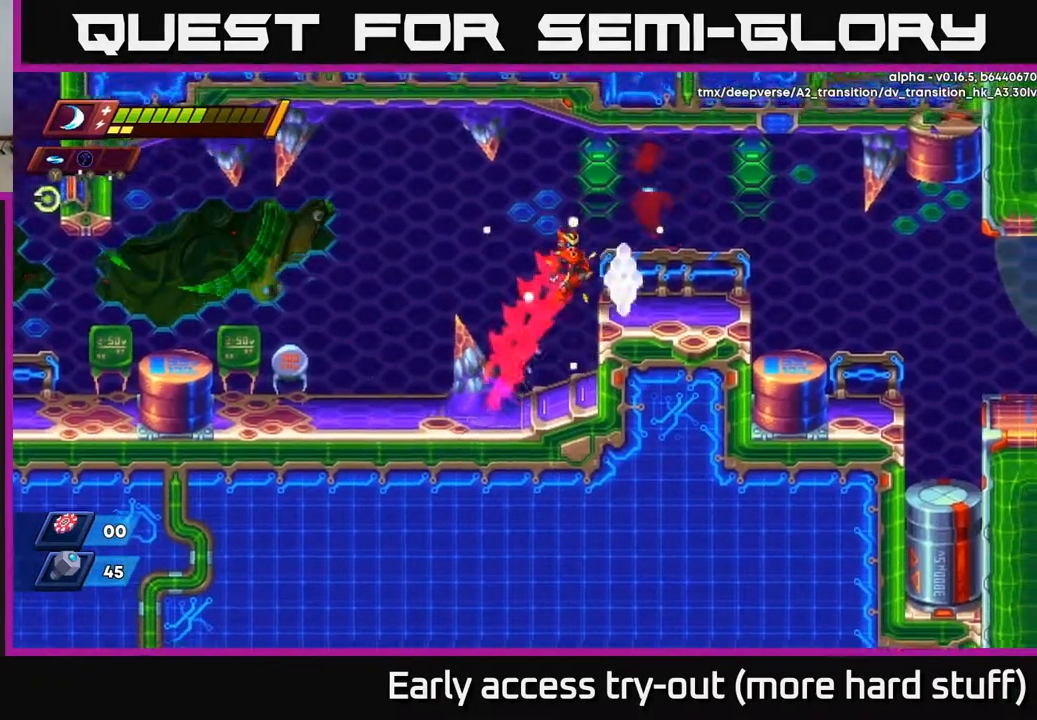
{"buttons": ["A", "R2", "DPAD_RIGHT"], "right_stick": "center", "events": [[133, "A", "up"], [150, "R2", "up"], [450, "R2", "down"], [500, "A", "down"]]}
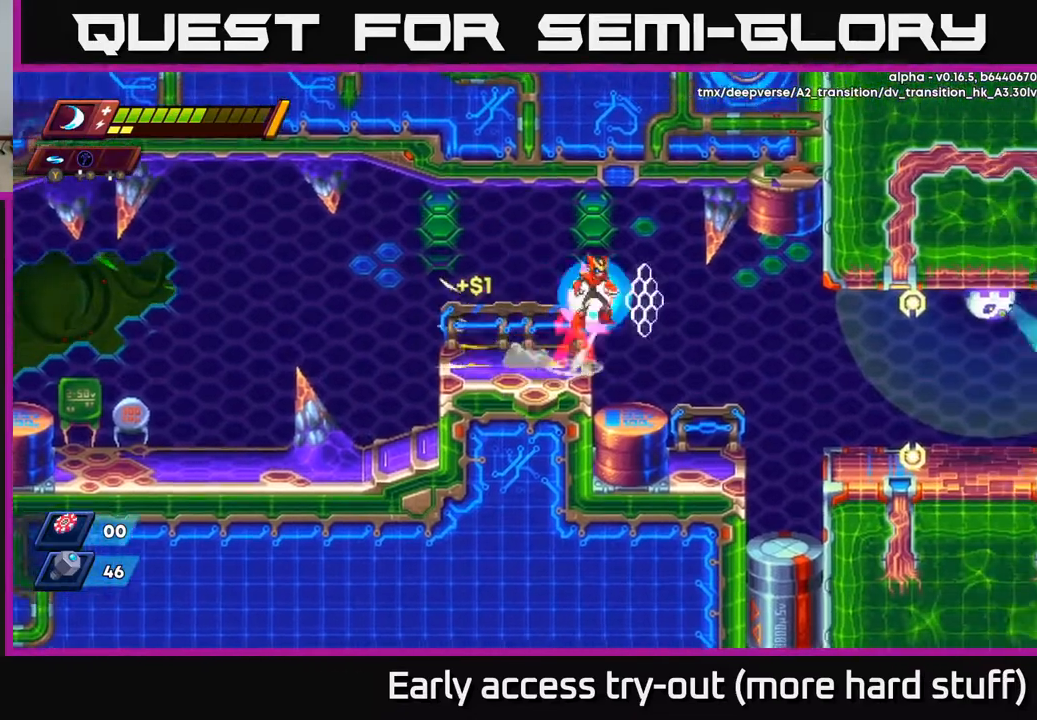
{"buttons": [], "right_stick": "center", "events": [[150, "A", "up"], [333, "DPAD_RIGHT", "up"], [333, "R2", "up"]]}
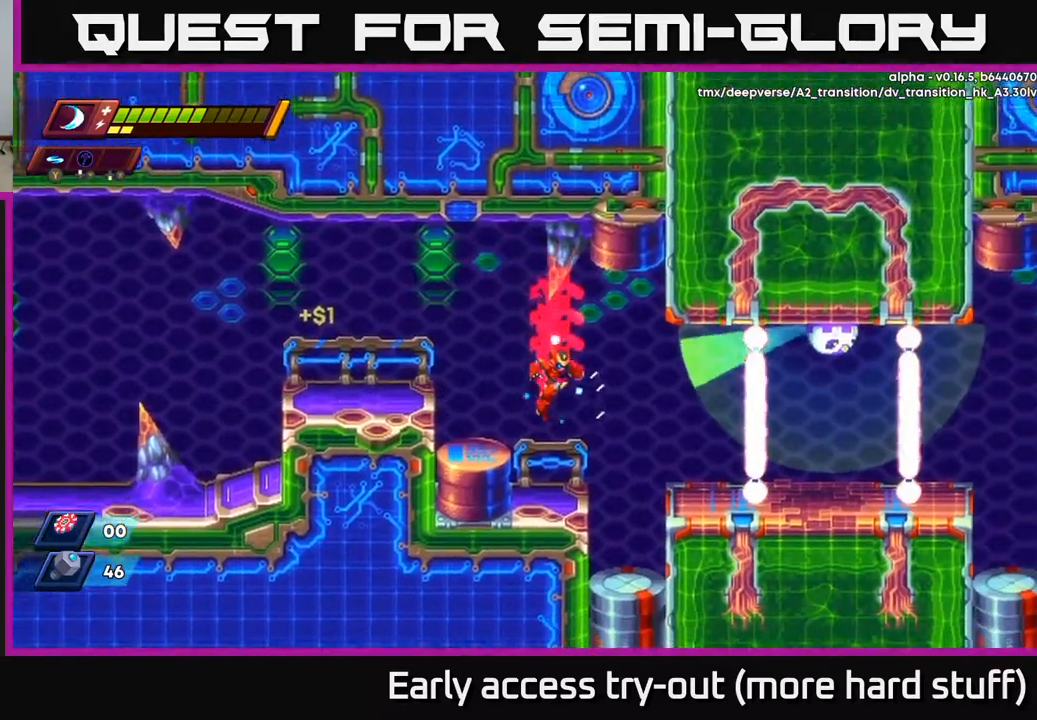
{"buttons": ["DPAD_RIGHT"], "right_stick": "center", "events": [[383, "A", "down"], [383, "DPAD_RIGHT", "down"], [400, "R2", "down"], [450, "R2", "up"], [467, "A", "up"]]}